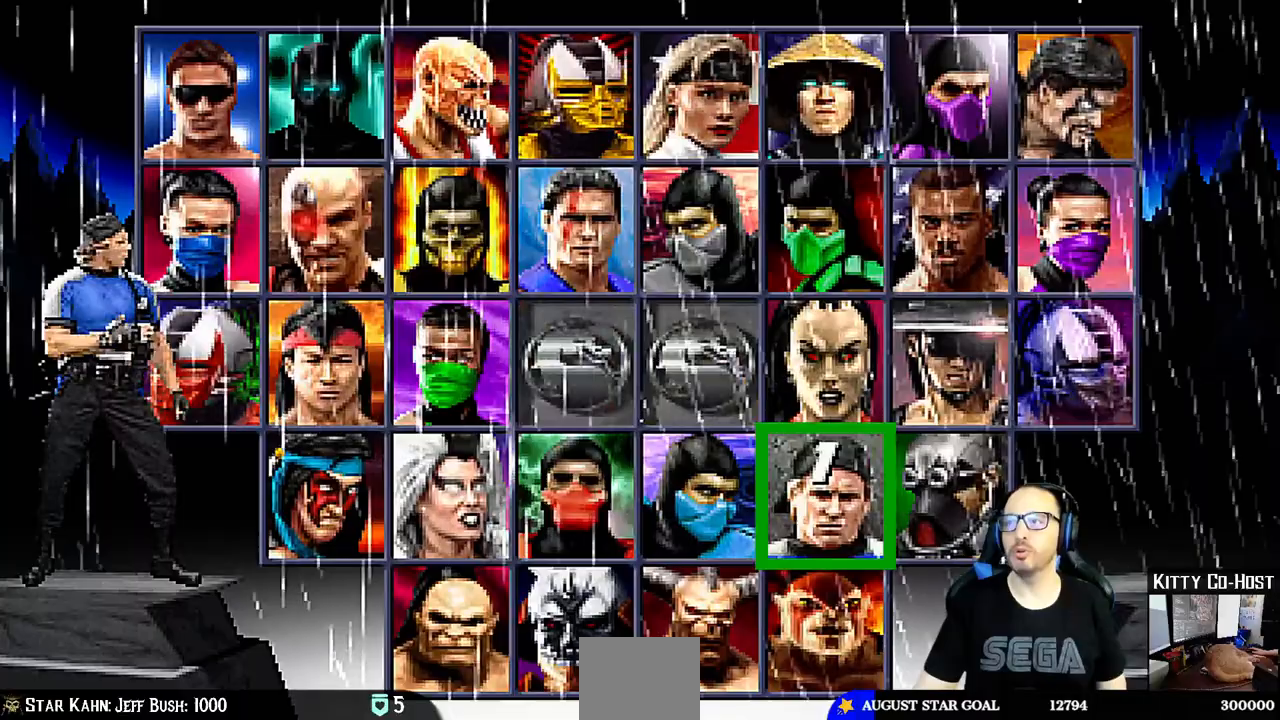
Gameplay with a controller (PlayStation layout); each line is a JSON object with the inputs held at the frame after it. "events" lists button and stick changes between this image and that frame as [ms after this image, input, new state], when the widget could be followed in between. Not read: L1 R1.
{"buttons": [], "left_stick": "center", "right_stick": "center", "events": []}
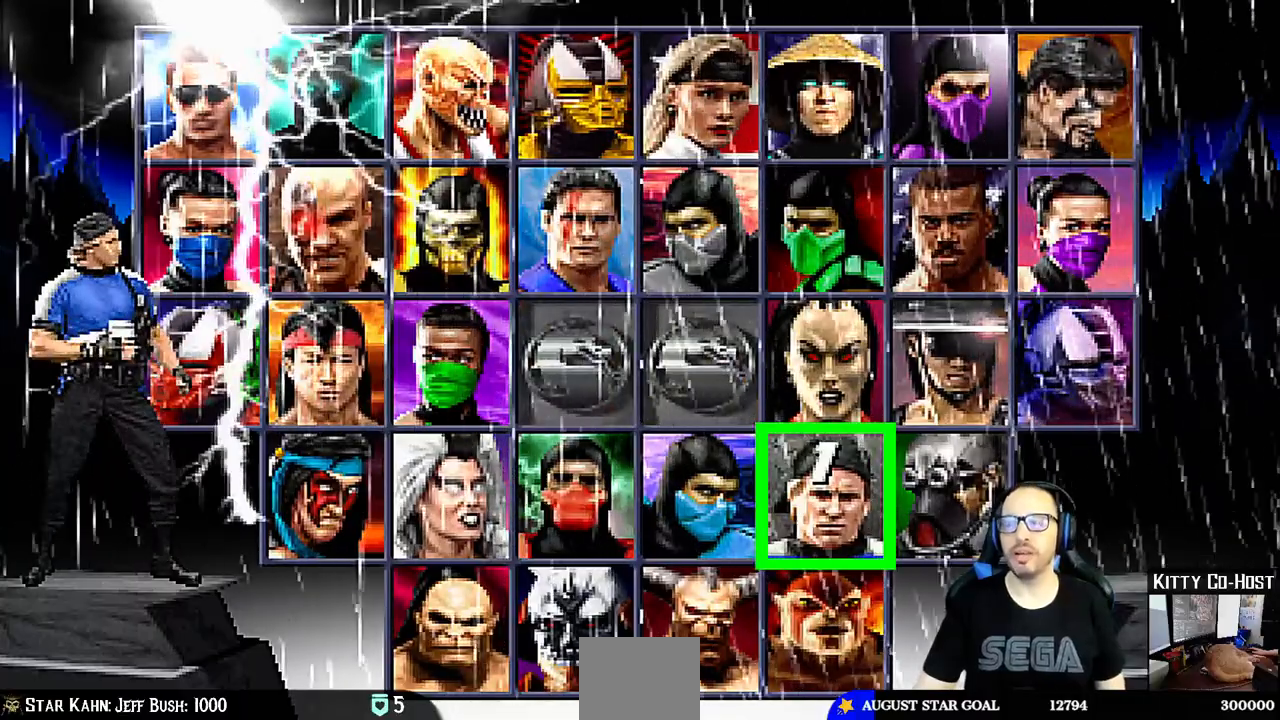
{"buttons": [], "left_stick": "center", "right_stick": "center", "events": []}
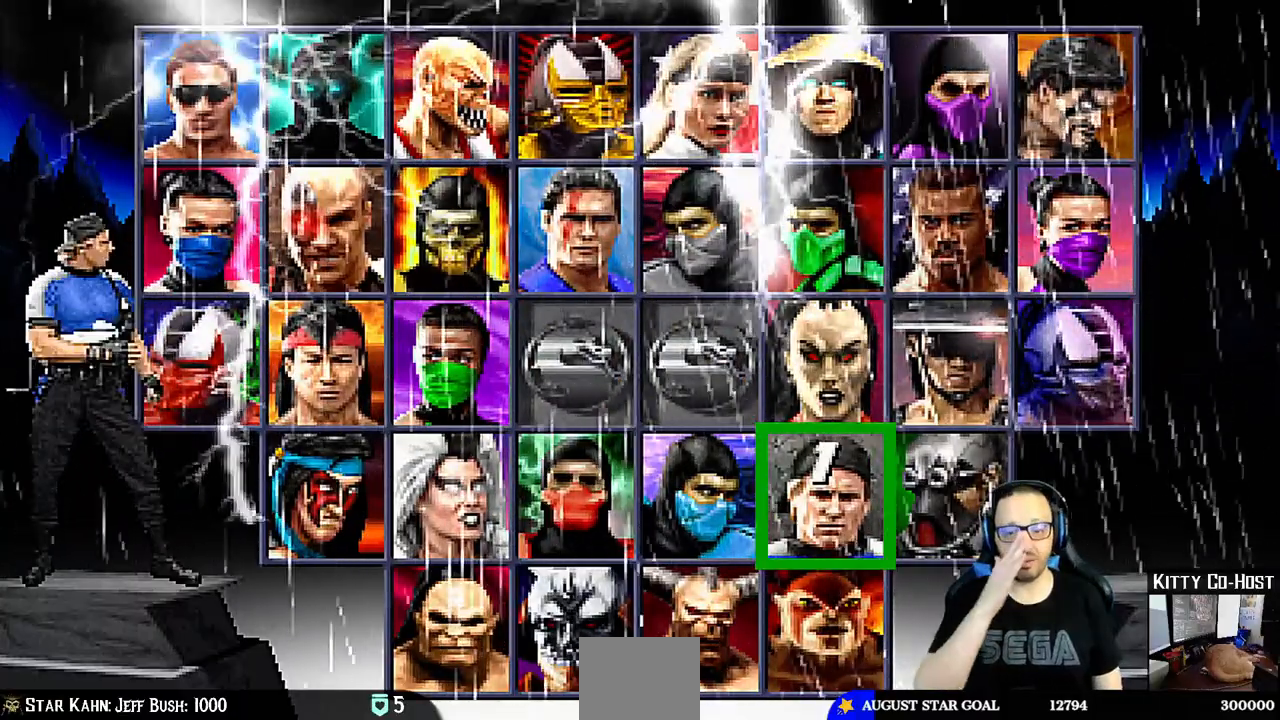
{"buttons": ["DPAD_LEFT"], "left_stick": "center", "right_stick": "center"}
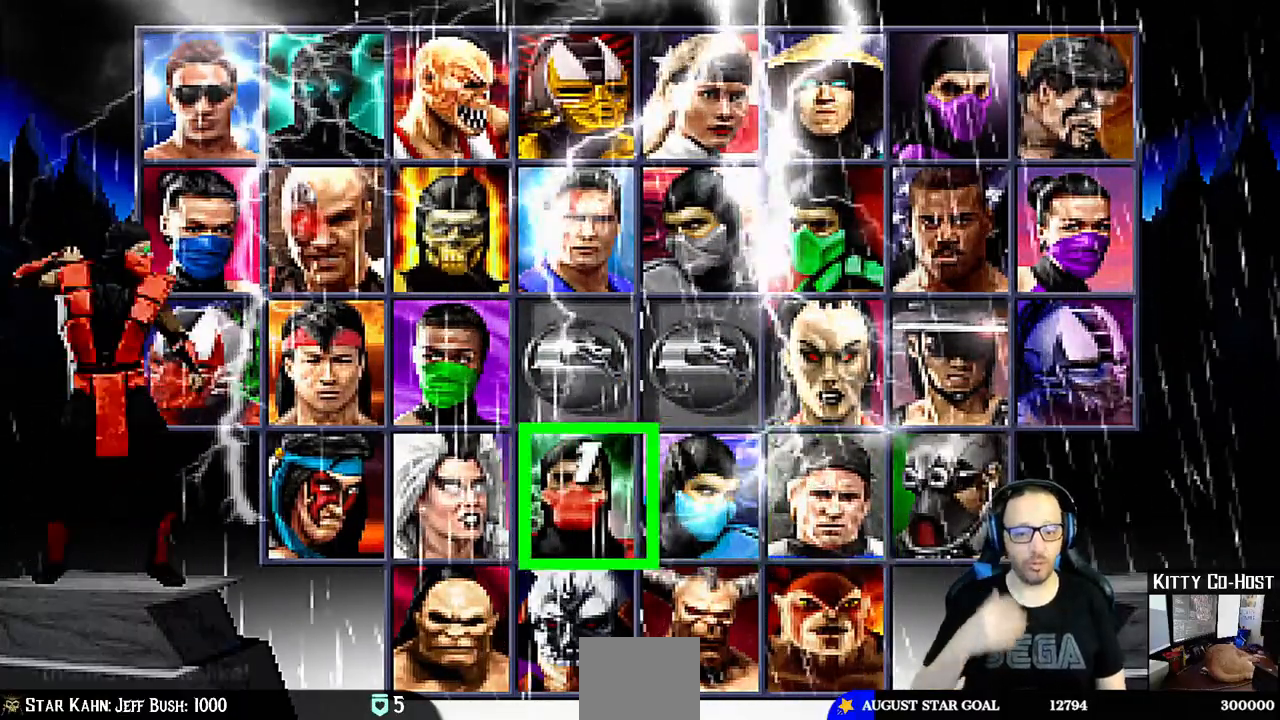
{"buttons": [], "left_stick": "center", "right_stick": "center", "events": [[83, "DPAD_LEFT", "up"], [317, "CROSS", "down"], [333, "SQUARE", "down"], [417, "SQUARE", "up"], [483, "CROSS", "up"]]}